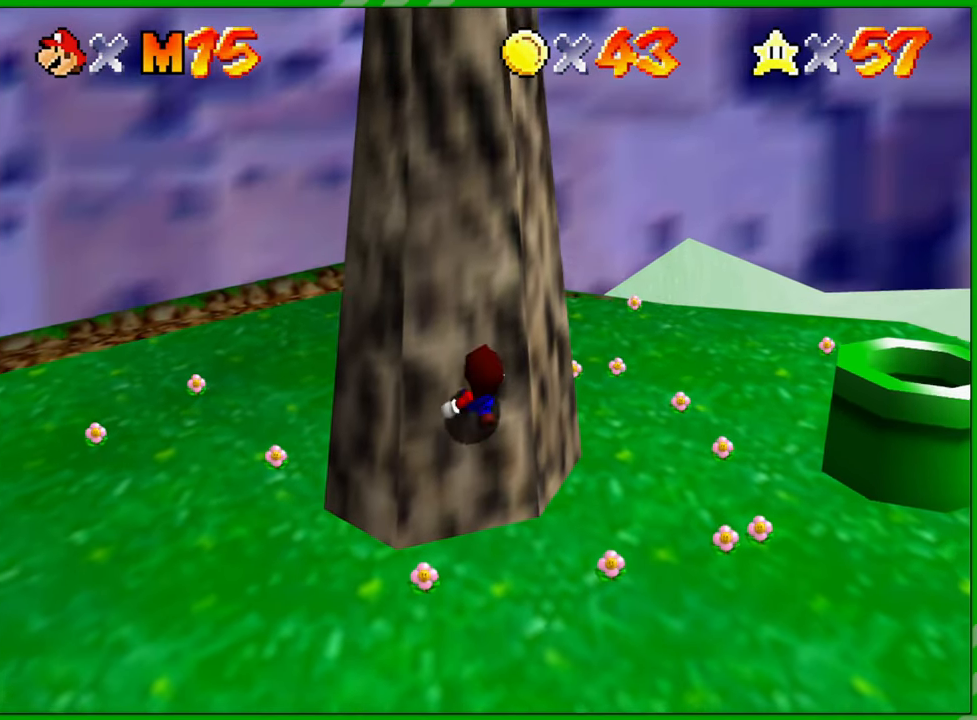
Gameplay with a controller (Nintendo layout); each line is a JSON object with the inputs held at the frame after it. "events" lists button and stick changes between this image and that frame as [ms after this image, input, new state], when the widget could be followed in between. Not read: L1 L3 R1 R3 X Y Z.
{"buttons": ["A"], "left_stick": "up", "events": []}
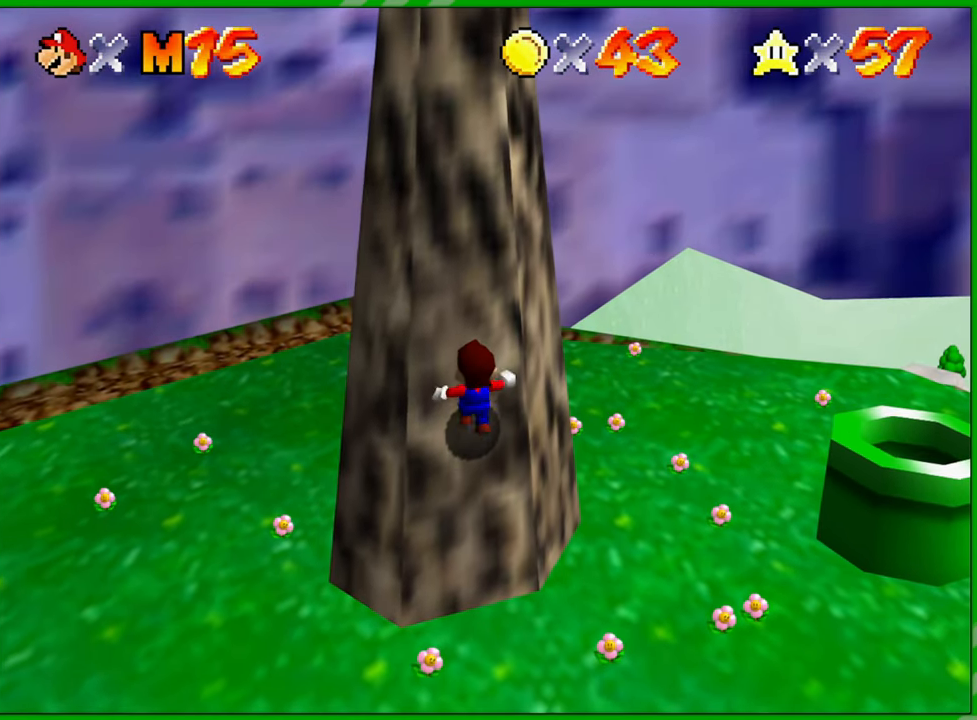
{"buttons": ["A", "B"], "left_stick": "up", "events": [[17, "B", "down"], [117, "B", "up"], [233, "B", "down"], [300, "B", "up"], [433, "B", "down"]]}
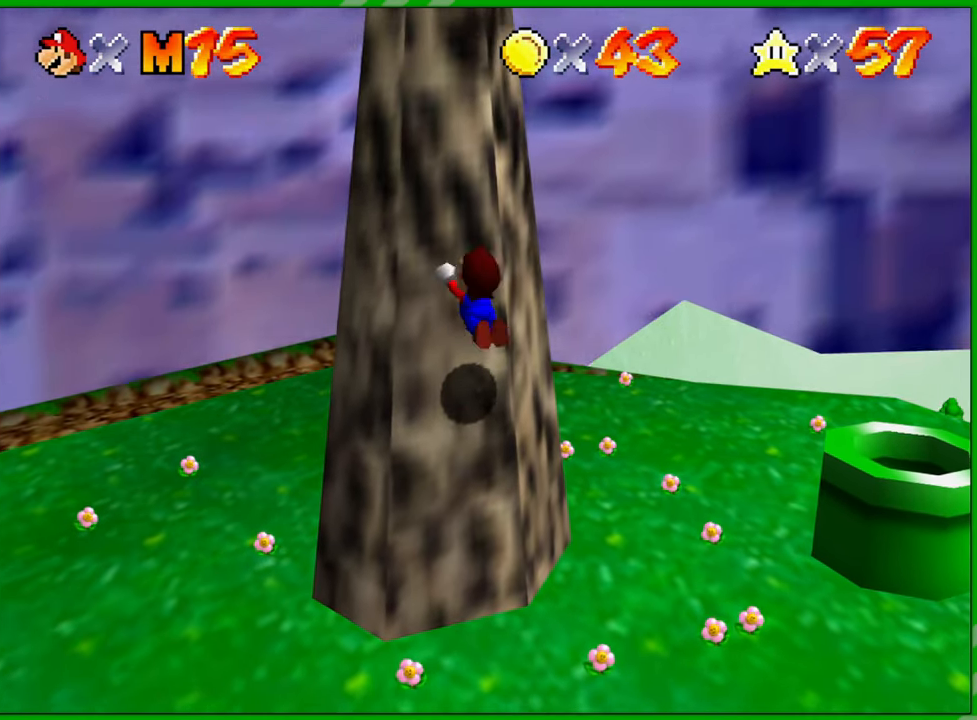
{"buttons": ["A", "B"], "left_stick": "up", "events": [[17, "B", "up"], [117, "B", "down"], [200, "B", "up"], [300, "B", "down"], [367, "B", "up"], [450, "B", "down"]]}
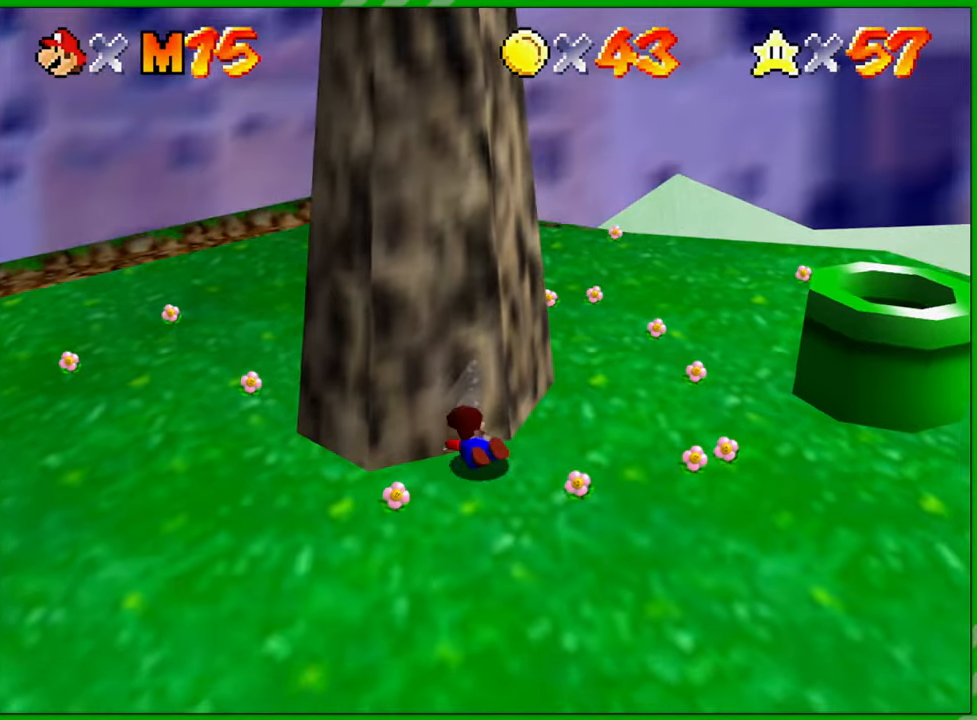
{"buttons": [], "left_stick": "down-left", "events": [[33, "A", "up"], [33, "B", "up"], [67, "left_stick", "center"], [133, "left_stick", "down"], [300, "C_UP", "down"], [350, "left_stick", "down-left"], [383, "C_UP", "up"]]}
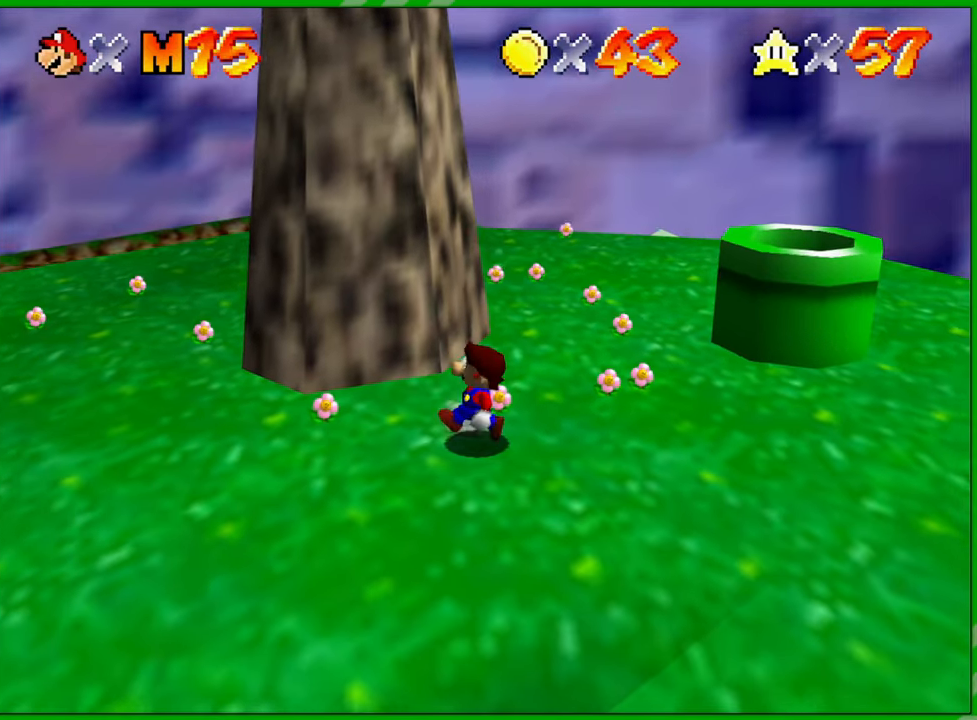
{"buttons": [], "left_stick": "center", "events": [[17, "left_stick", "left"], [167, "C_UP", "down"], [167, "left_stick", "center"], [250, "C_UP", "up"], [367, "C_UP", "down"], [450, "C_UP", "up"]]}
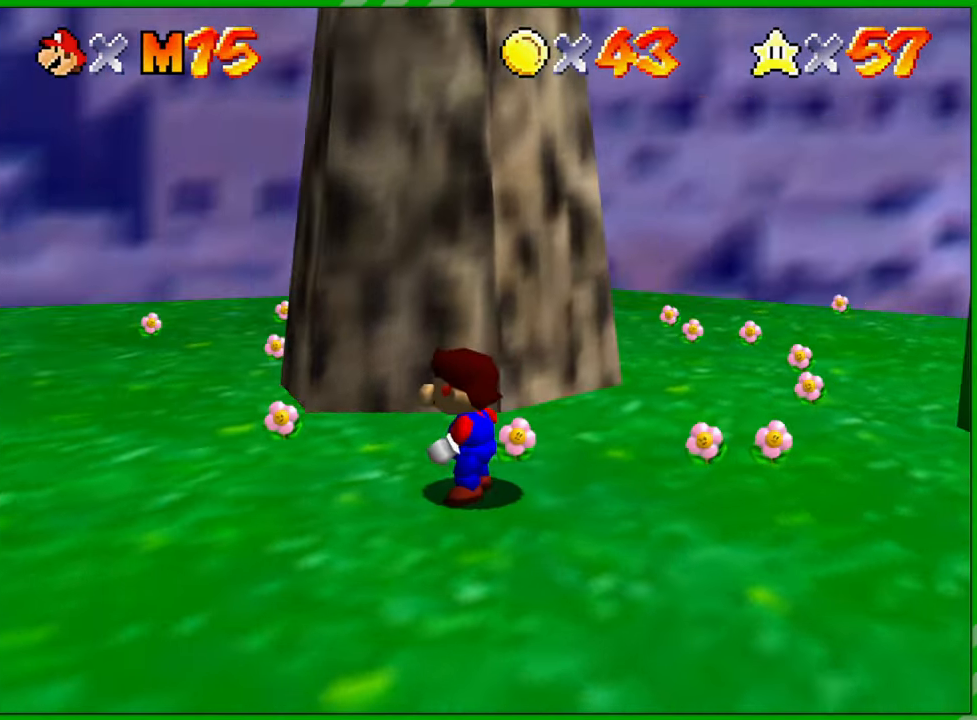
{"buttons": [], "left_stick": "down-right", "events": [[67, "left_stick", "down-right"]]}
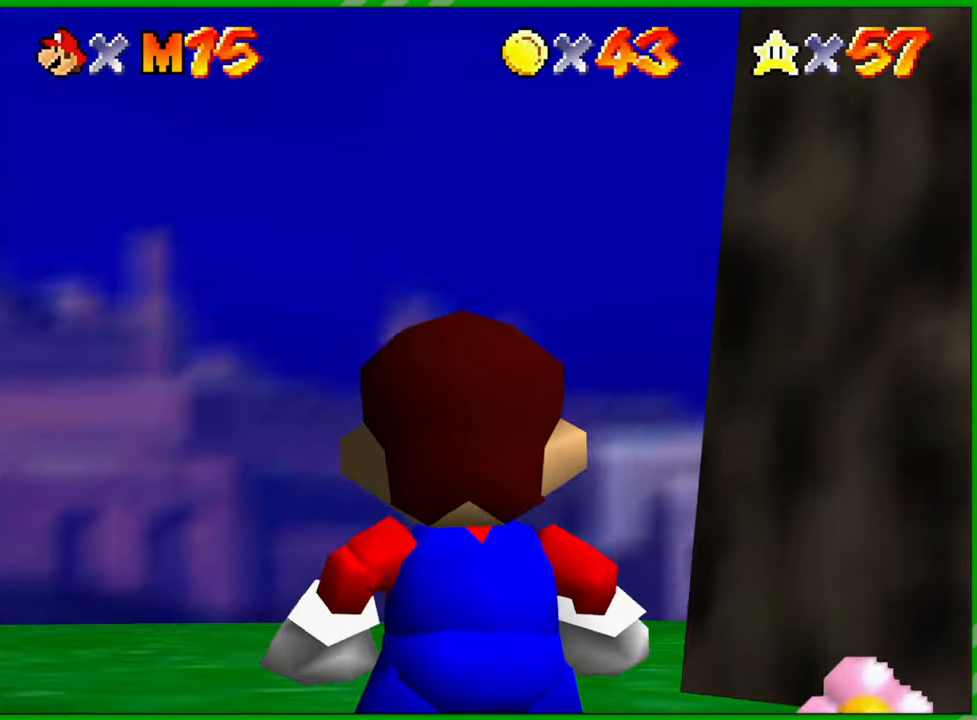
{"buttons": [], "left_stick": "down-right", "events": []}
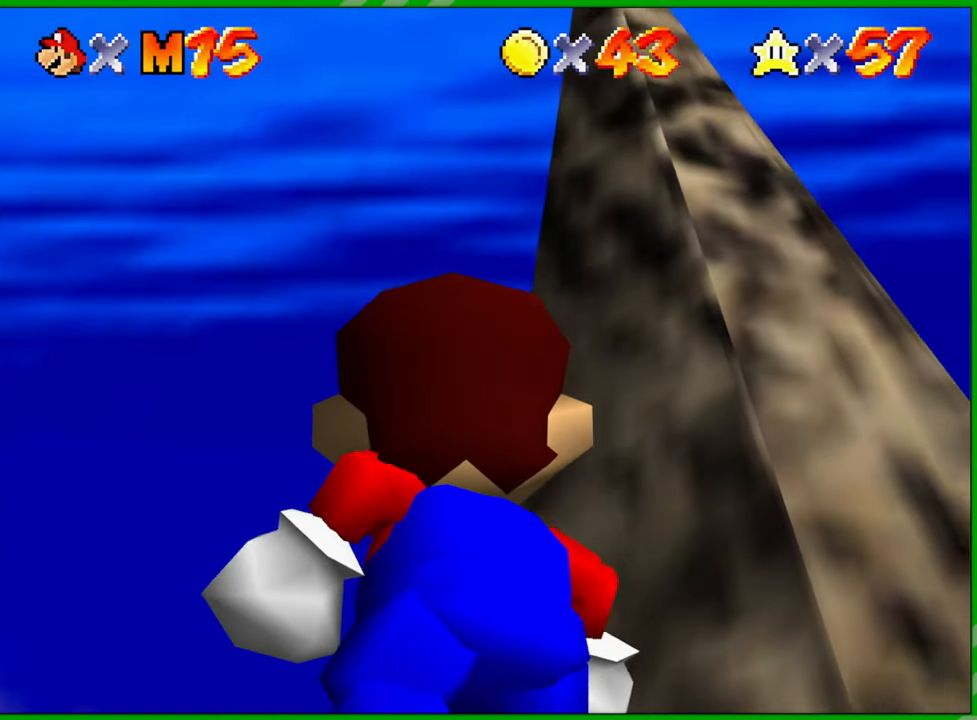
{"buttons": ["A"], "left_stick": "center", "events": [[317, "left_stick", "center"], [467, "A", "down"]]}
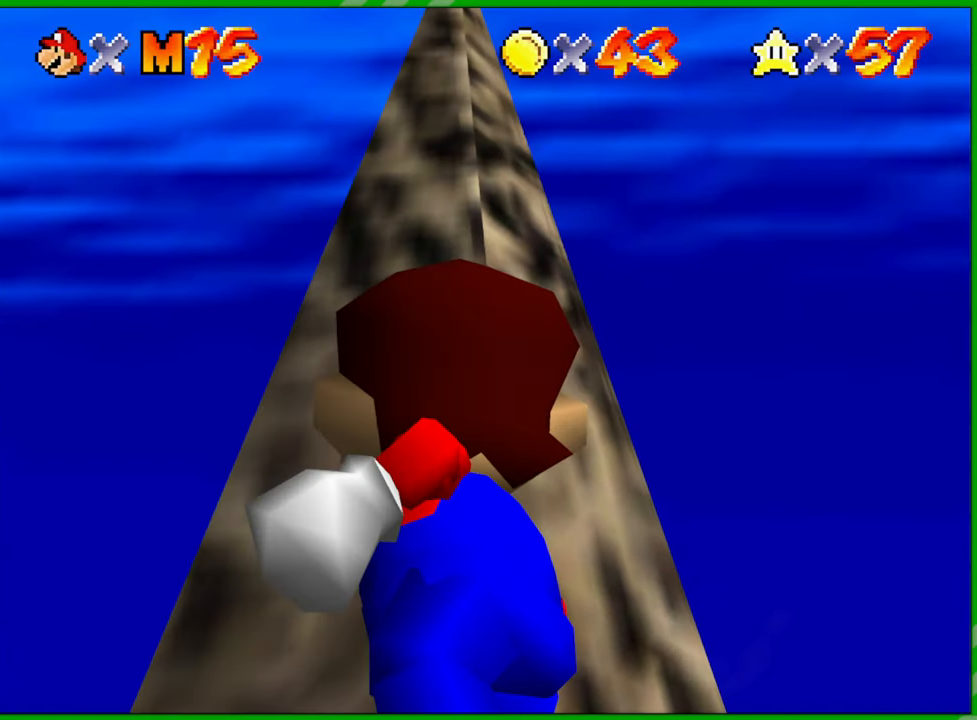
{"buttons": [], "left_stick": "up-left", "events": [[83, "A", "up"], [133, "left_stick", "left"], [267, "left_stick", "up-left"]]}
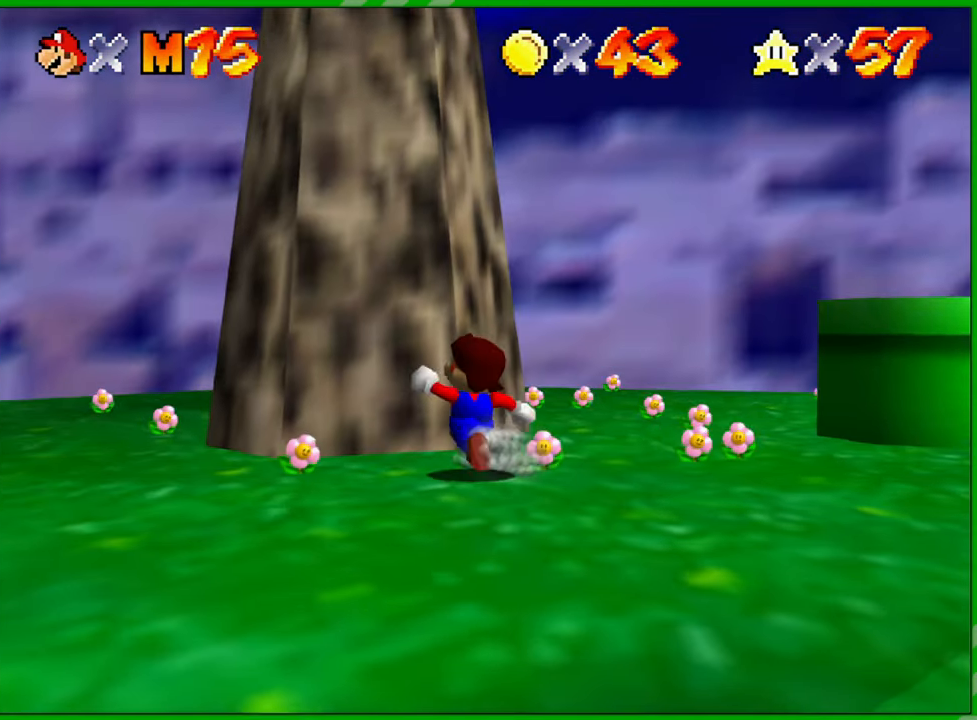
{"buttons": [], "left_stick": "up", "events": [[417, "left_stick", "up"]]}
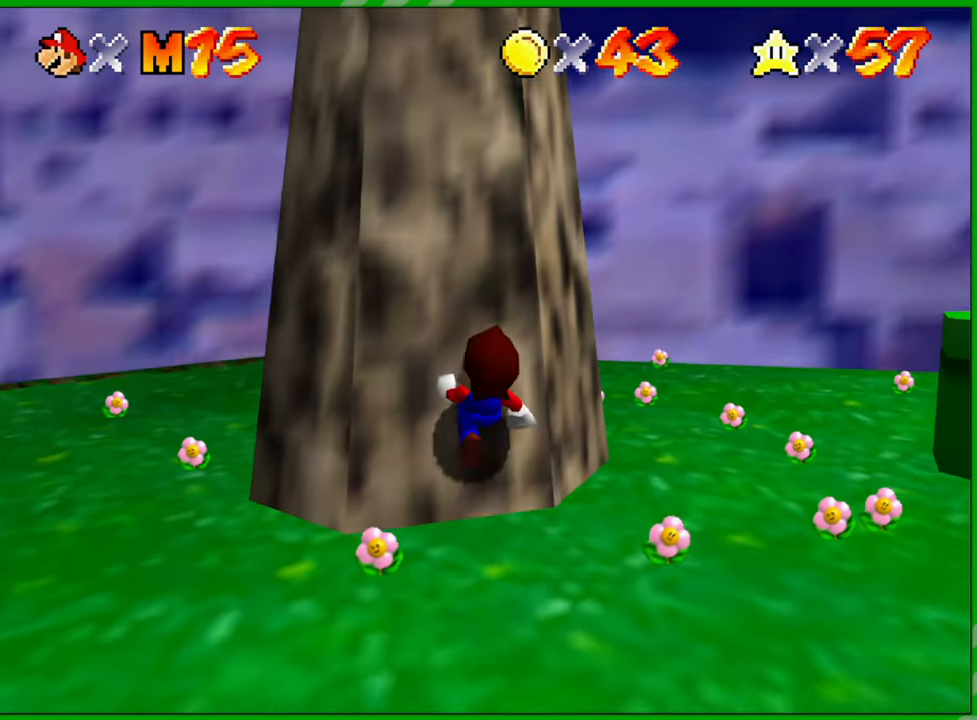
{"buttons": [], "left_stick": "up", "events": [[17, "left_stick", "center"], [83, "left_stick", "up-right"], [167, "left_stick", "center"], [233, "left_stick", "up-right"], [283, "left_stick", "up"]]}
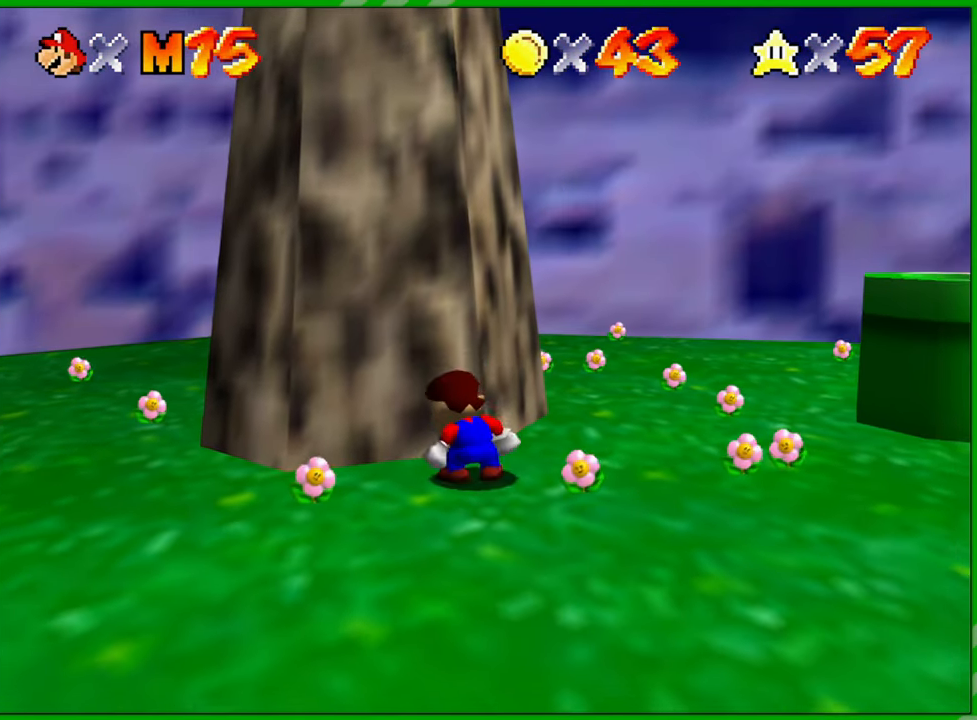
{"buttons": [], "left_stick": "up", "events": [[67, "left_stick", "center"], [317, "left_stick", "up-left"], [483, "left_stick", "up"]]}
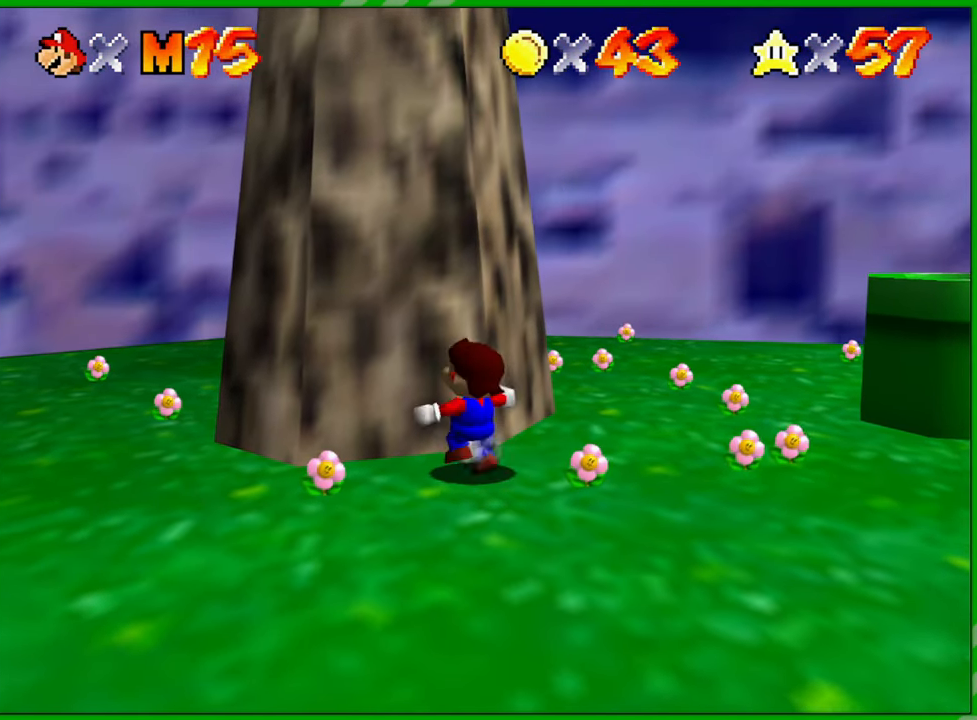
{"buttons": [], "left_stick": "up", "events": []}
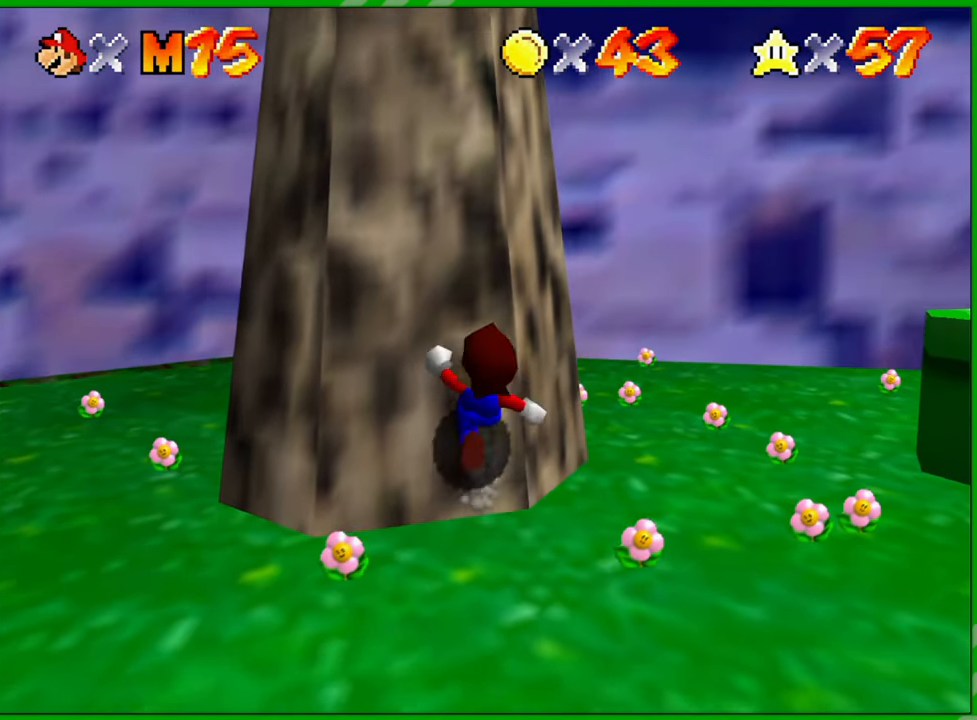
{"buttons": [], "left_stick": "center", "events": [[100, "left_stick", "center"]]}
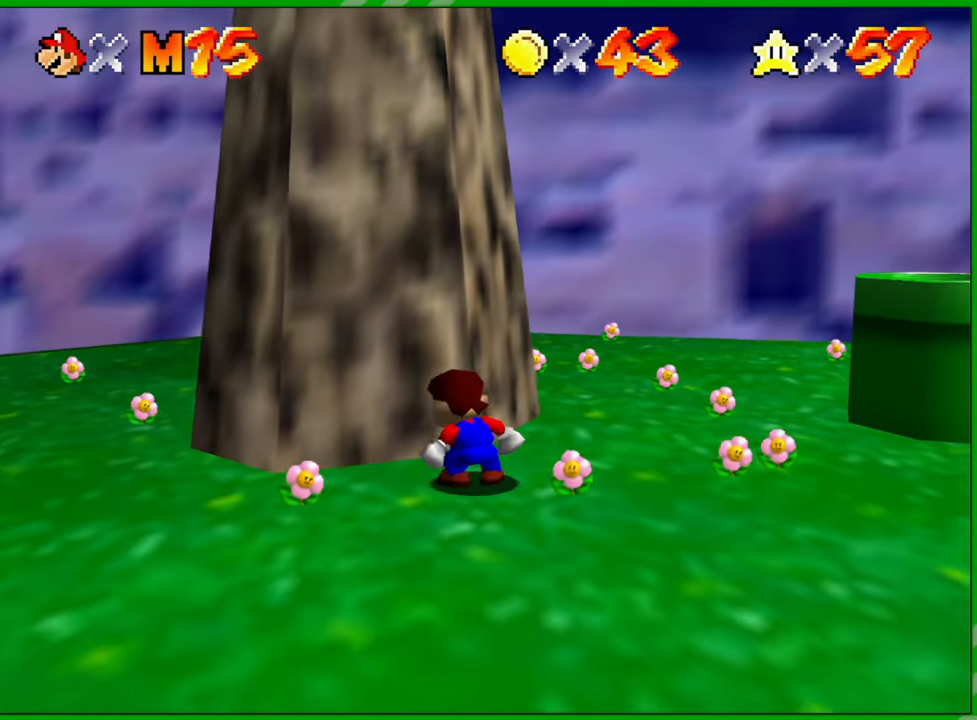
{"buttons": [], "left_stick": "left", "events": [[17, "left_stick", "up"], [83, "left_stick", "center"], [483, "left_stick", "left"]]}
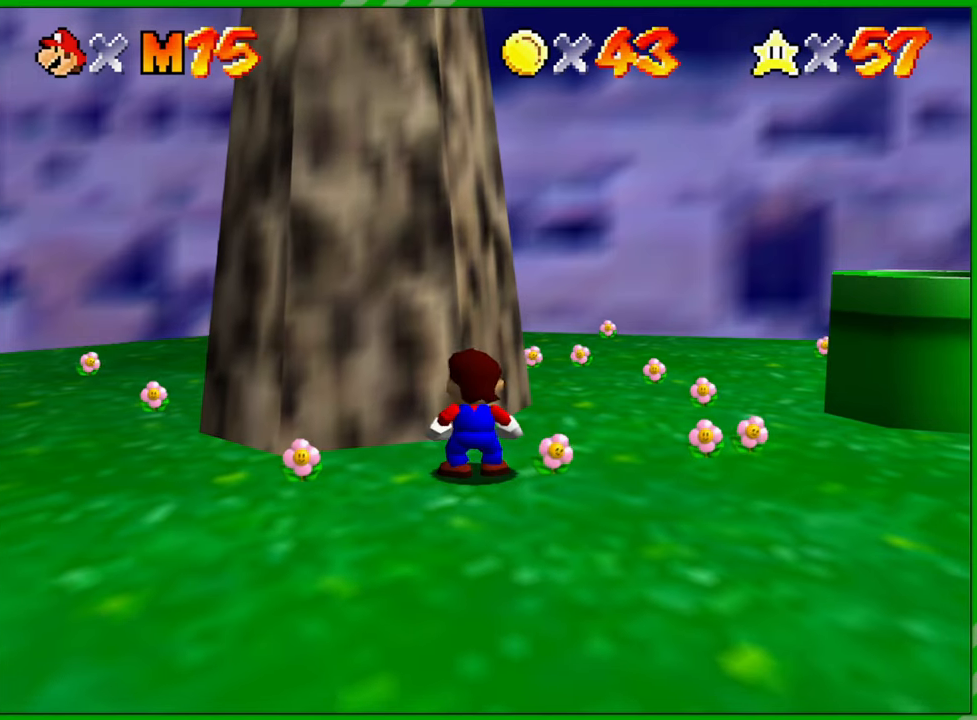
{"buttons": [], "left_stick": "center", "events": [[450, "left_stick", "center"]]}
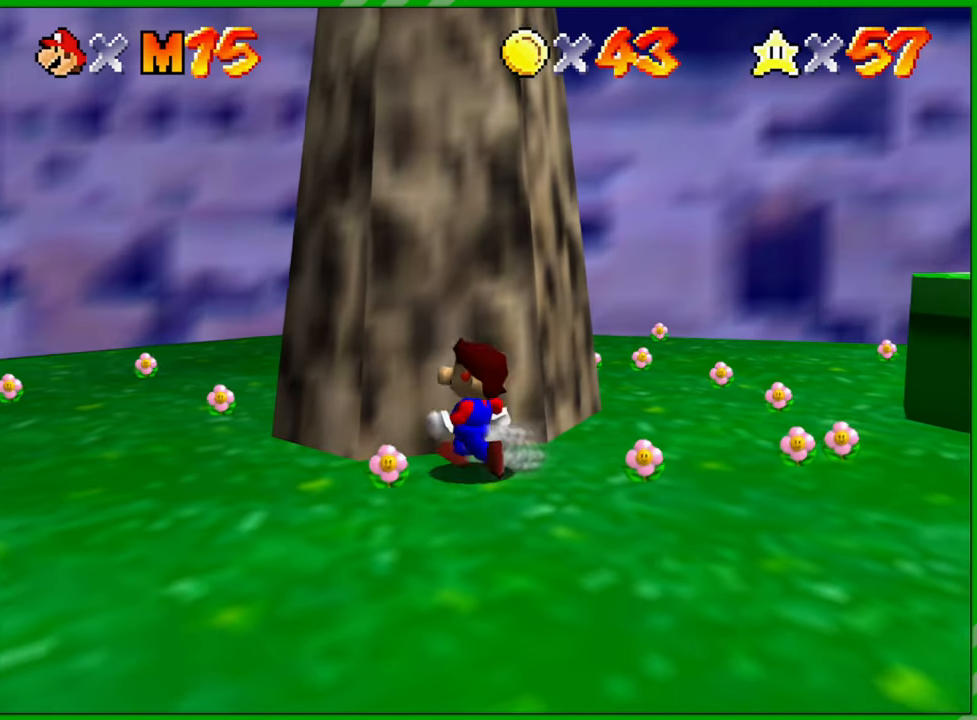
{"buttons": [], "left_stick": "up", "events": [[333, "left_stick", "up"]]}
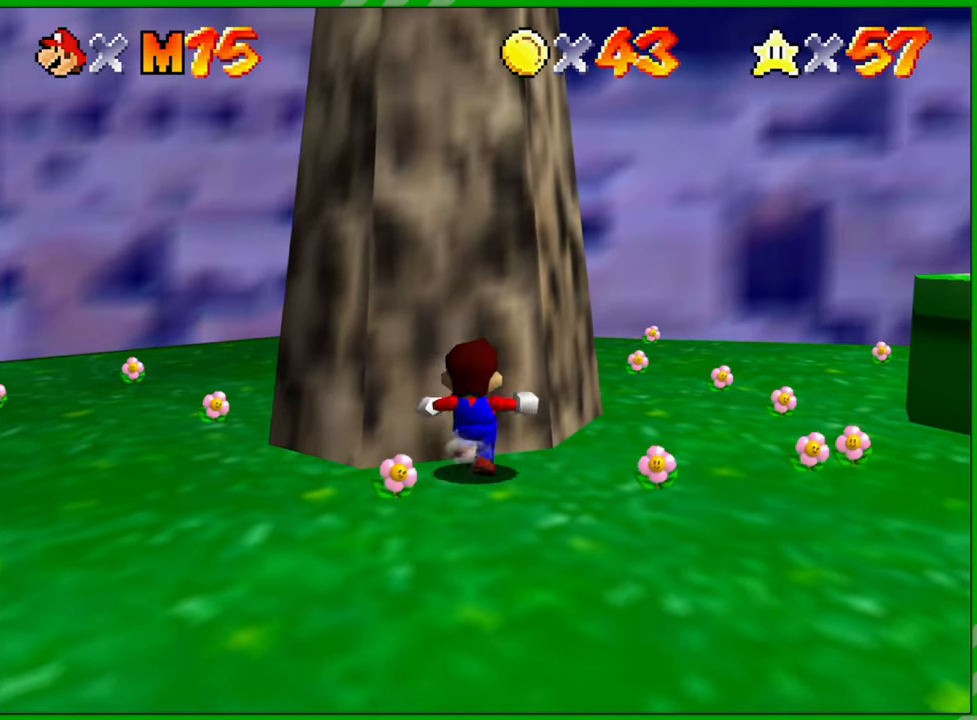
{"buttons": [], "left_stick": "up", "events": []}
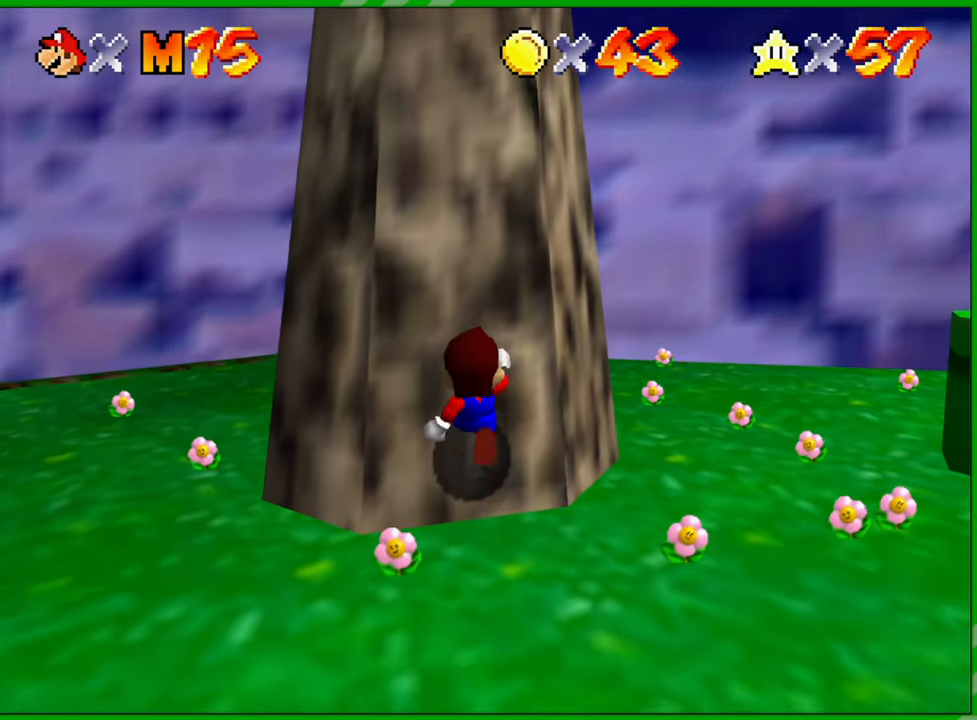
{"buttons": [], "left_stick": "up", "events": []}
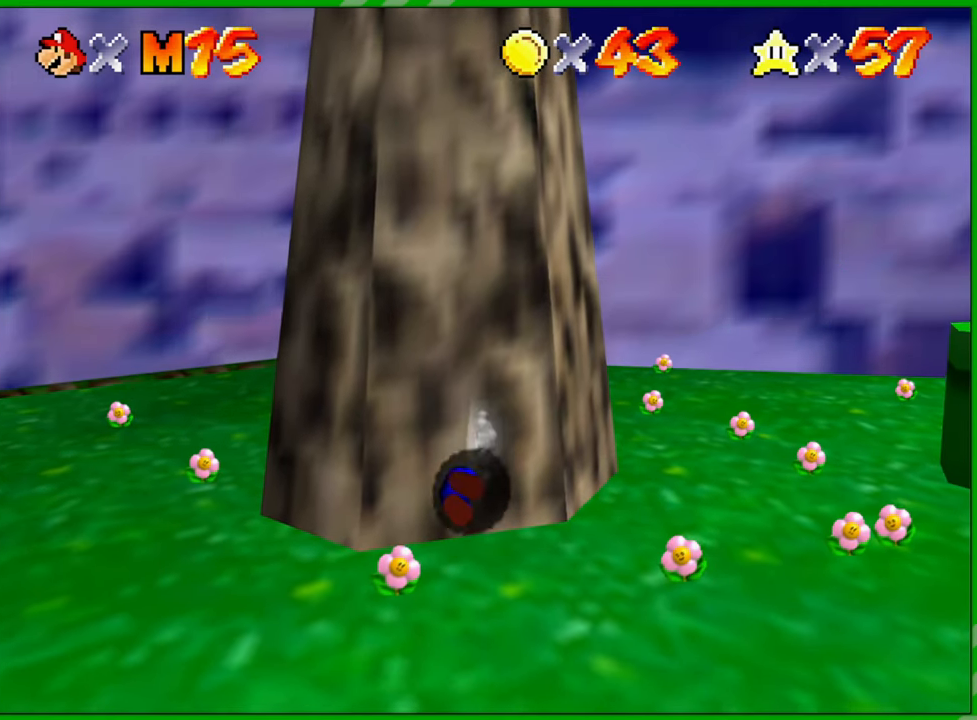
{"buttons": [], "left_stick": "center", "events": [[450, "left_stick", "center"]]}
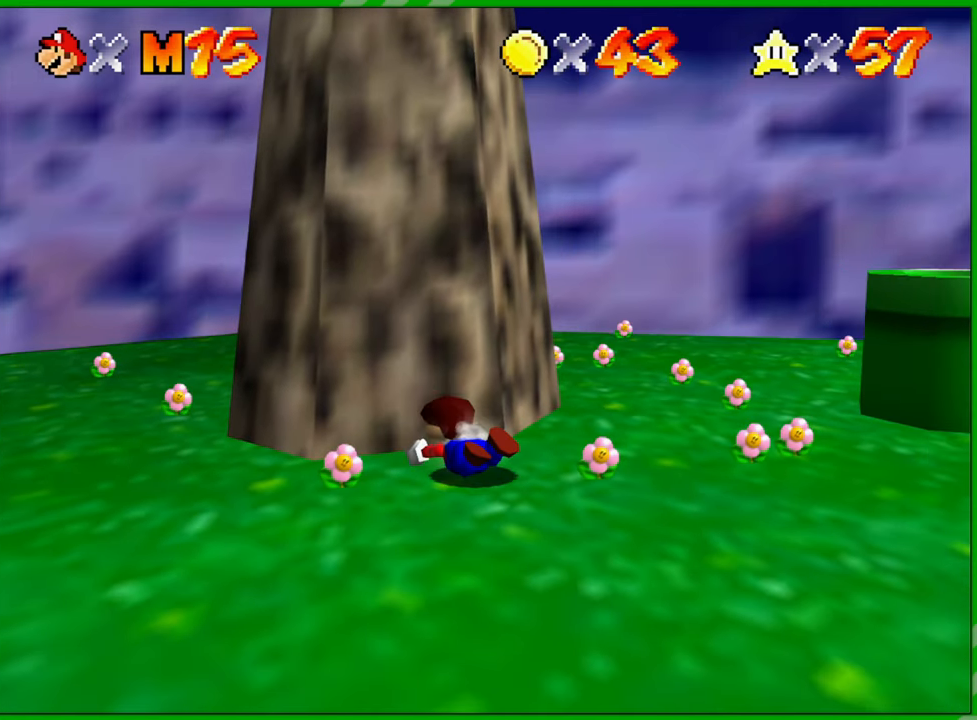
{"buttons": [], "left_stick": "up-left", "events": [[217, "left_stick", "up-left"]]}
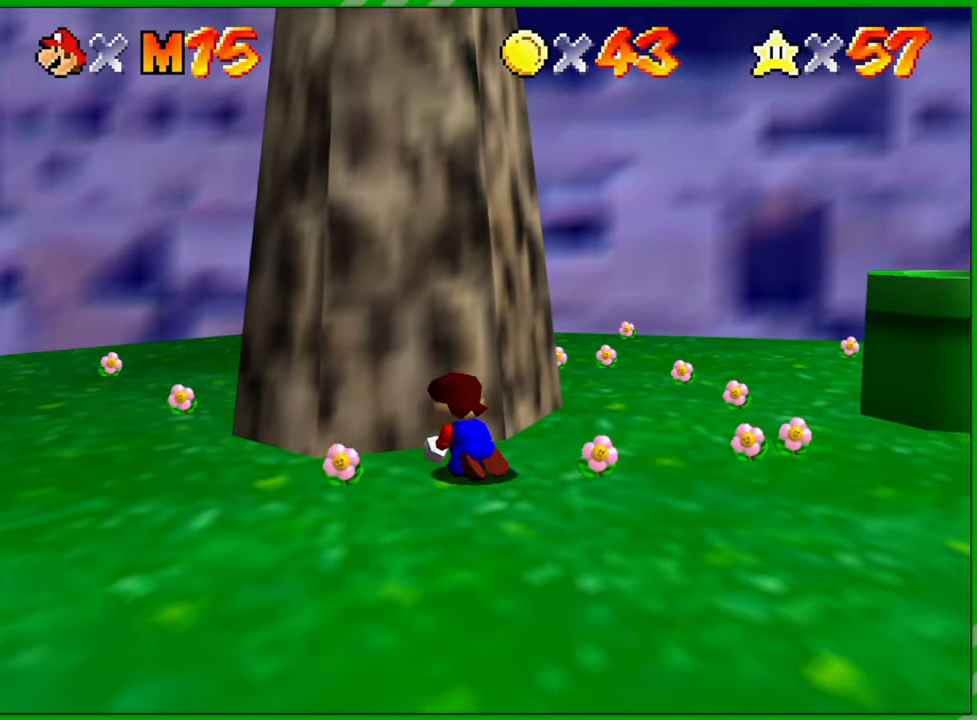
{"buttons": [], "left_stick": "up-left", "events": []}
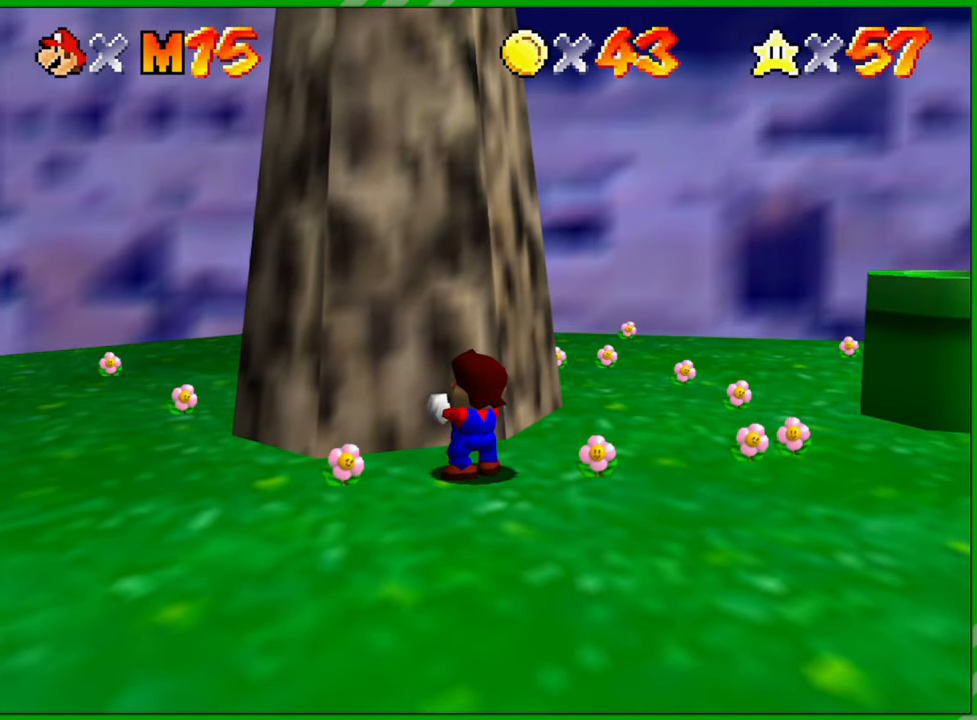
{"buttons": [], "left_stick": "center", "events": [[267, "left_stick", "center"]]}
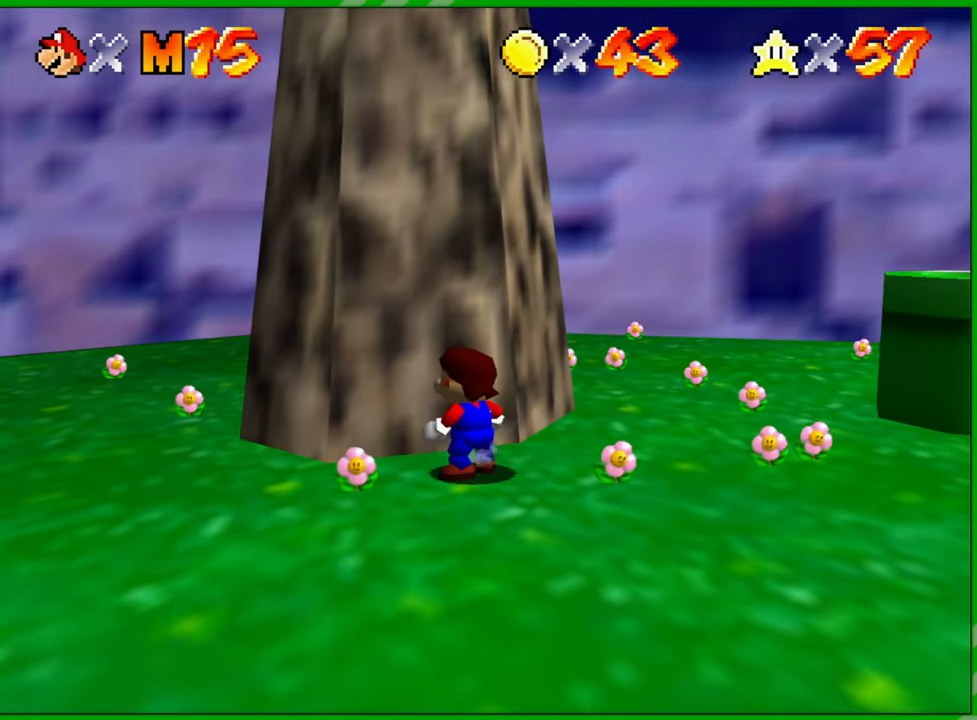
{"buttons": [], "left_stick": "center", "events": [[217, "left_stick", "left"], [400, "left_stick", "center"]]}
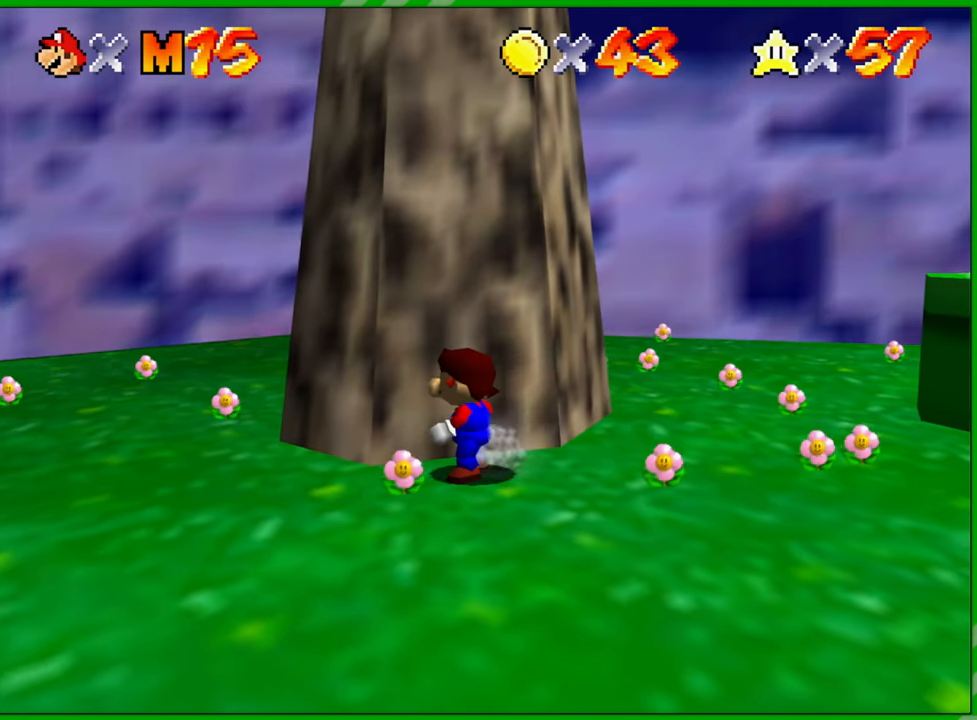
{"buttons": [], "left_stick": "up-right", "events": [[233, "left_stick", "up"], [367, "left_stick", "up-right"]]}